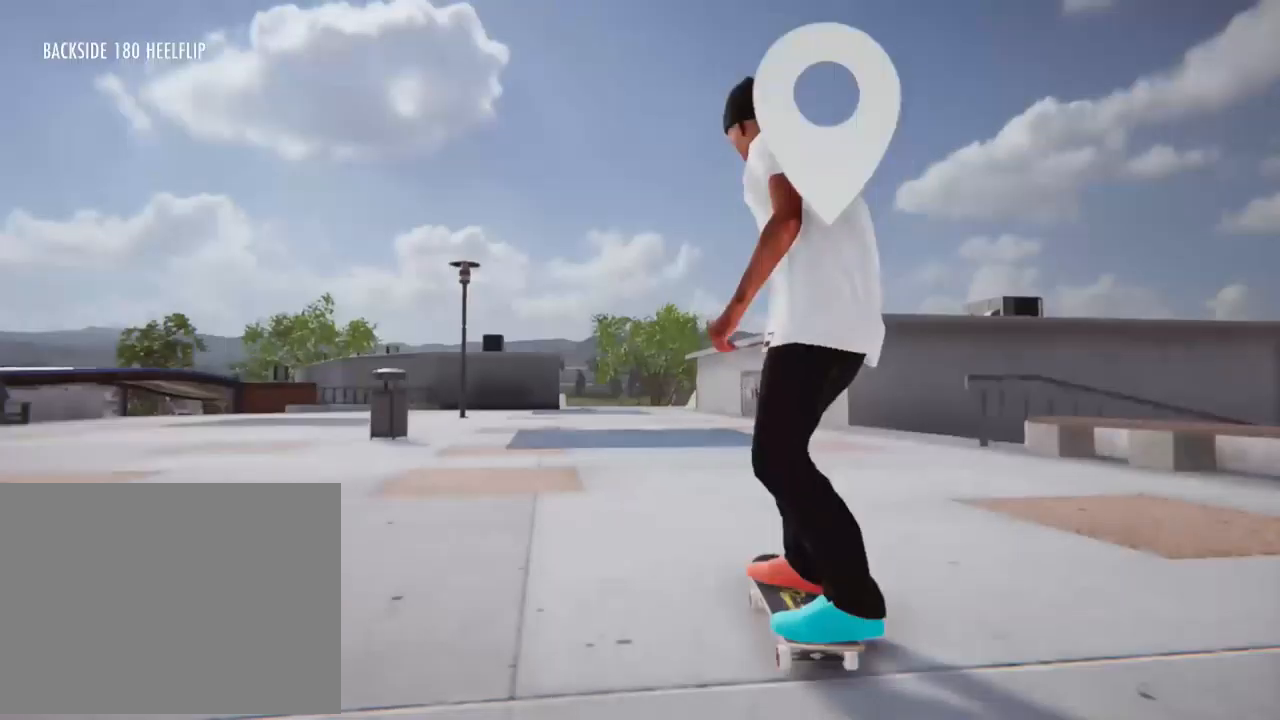
Gameplay with a controller (Xbox layout); each line is a JSON object with the inputs held at the frame after it. "events" lists button and stick changes between this image and that frame as [ms after this image, input, new state], when the widget could be followed in between. Not read: L3 R3 SELECT.
{"buttons": ["X"], "left_stick": "center", "right_stick": "center", "events": [[67, "Y", "up"], [268, "X", "down"]]}
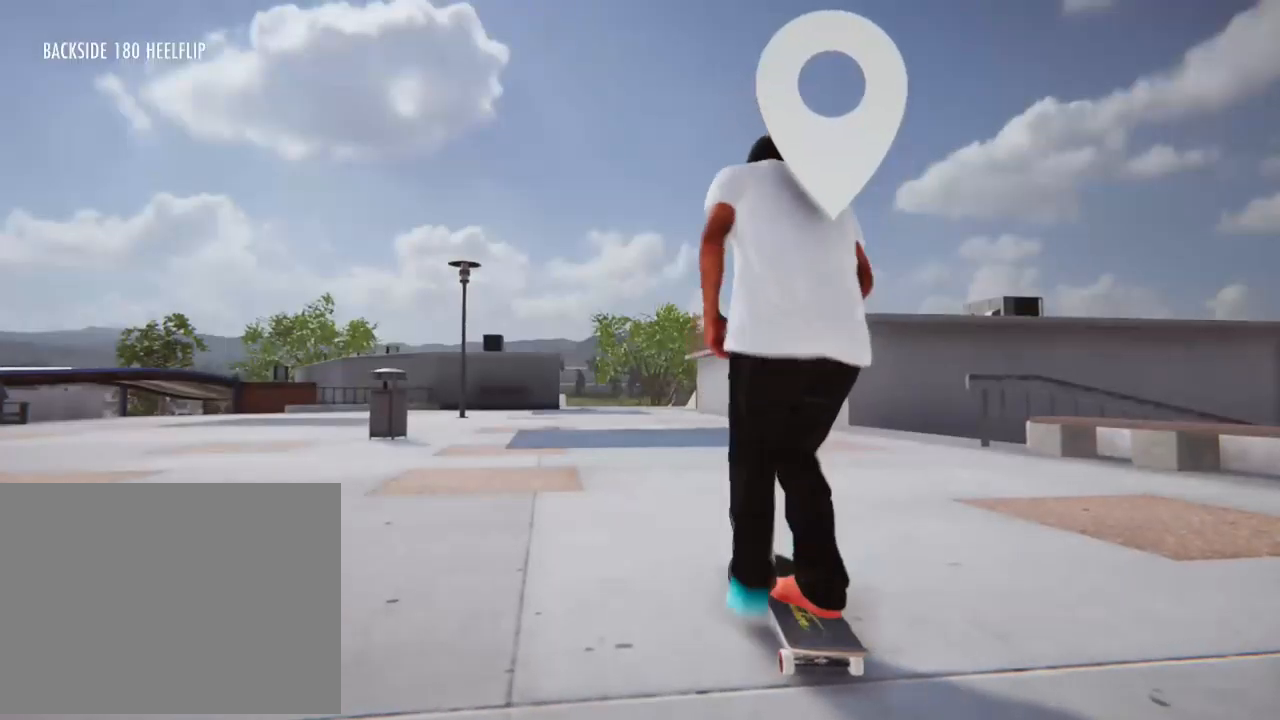
{"buttons": ["X"], "left_stick": "center", "right_stick": "center", "events": []}
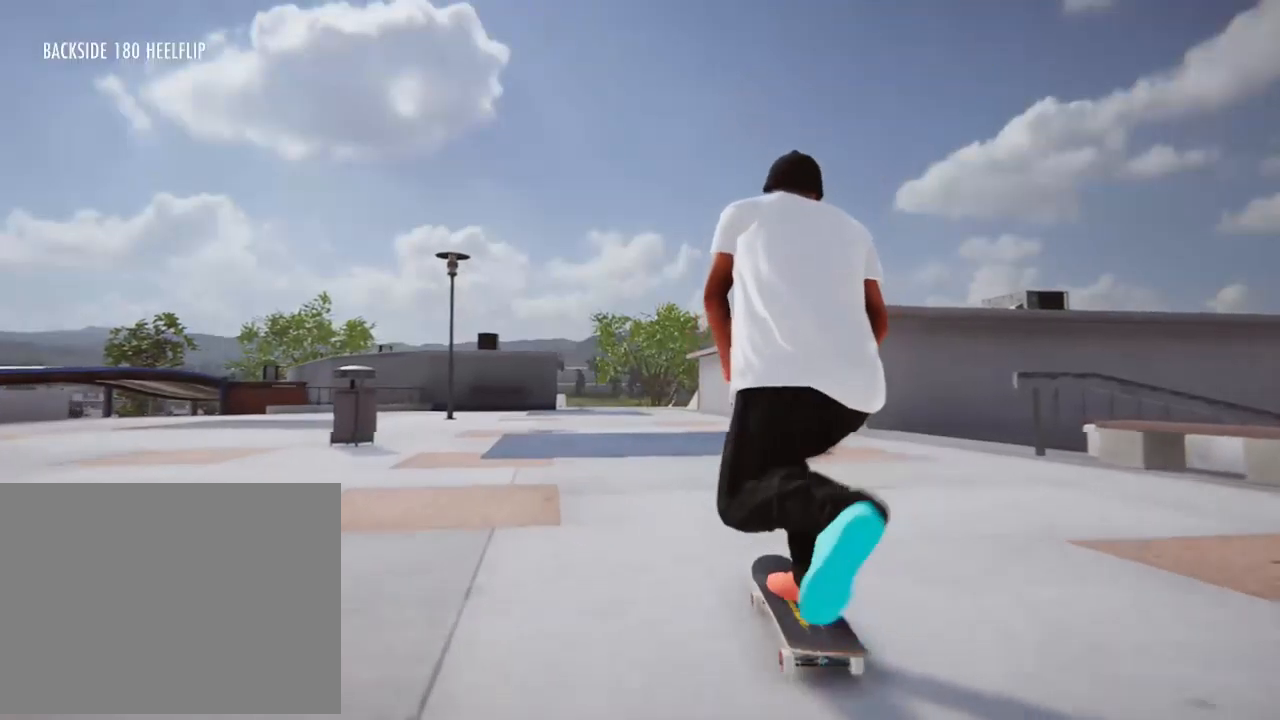
{"buttons": ["X"], "left_stick": "center", "right_stick": "center", "events": []}
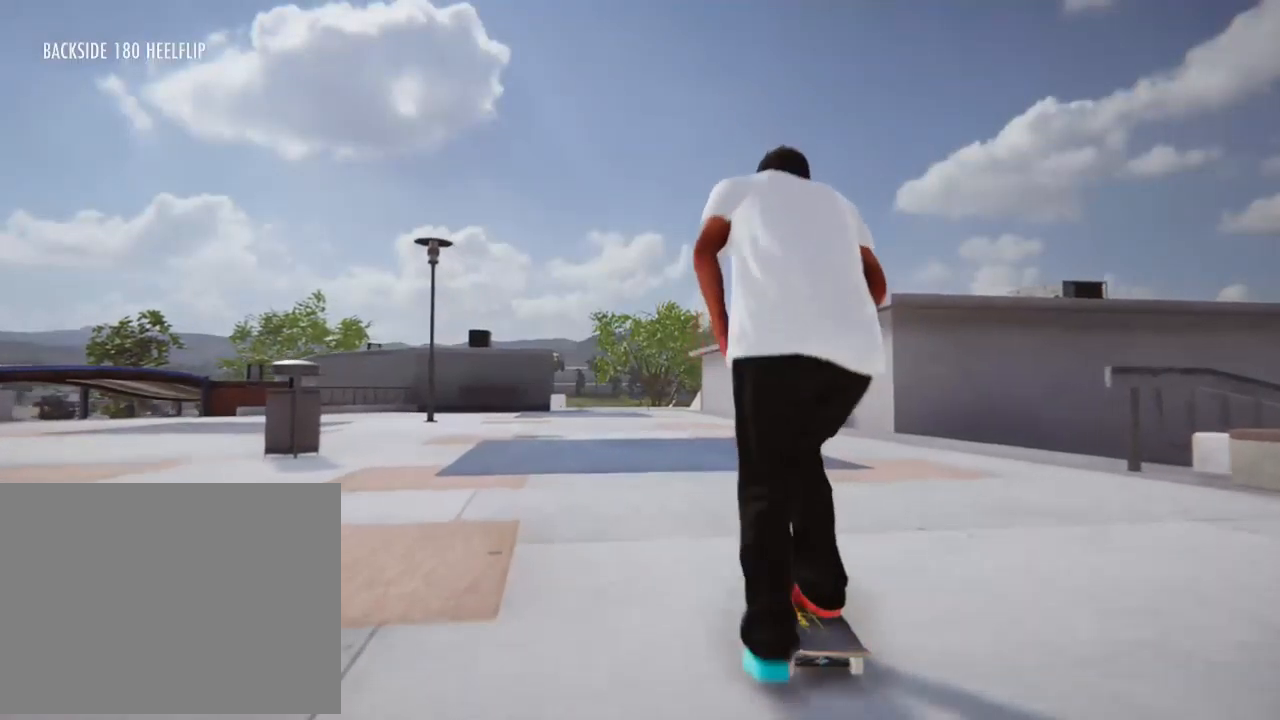
{"buttons": ["X"], "left_stick": "center", "right_stick": "center", "events": []}
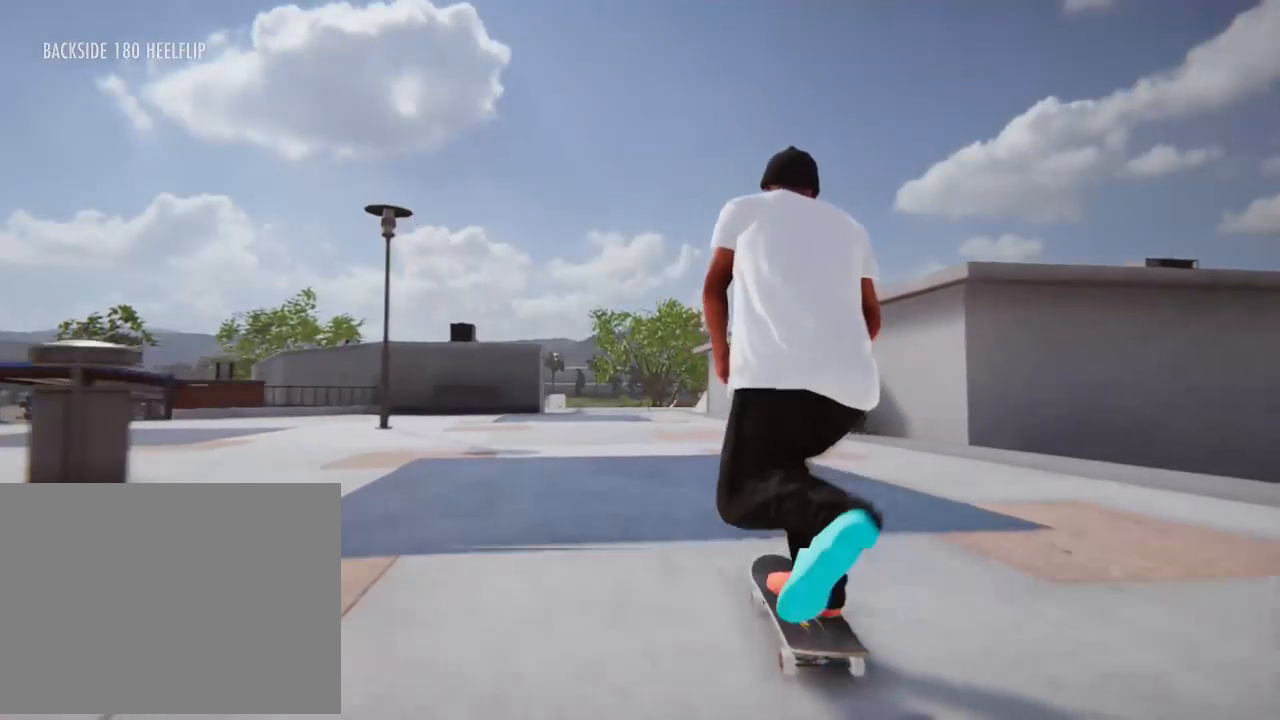
{"buttons": ["X"], "left_stick": "center", "right_stick": "center", "events": []}
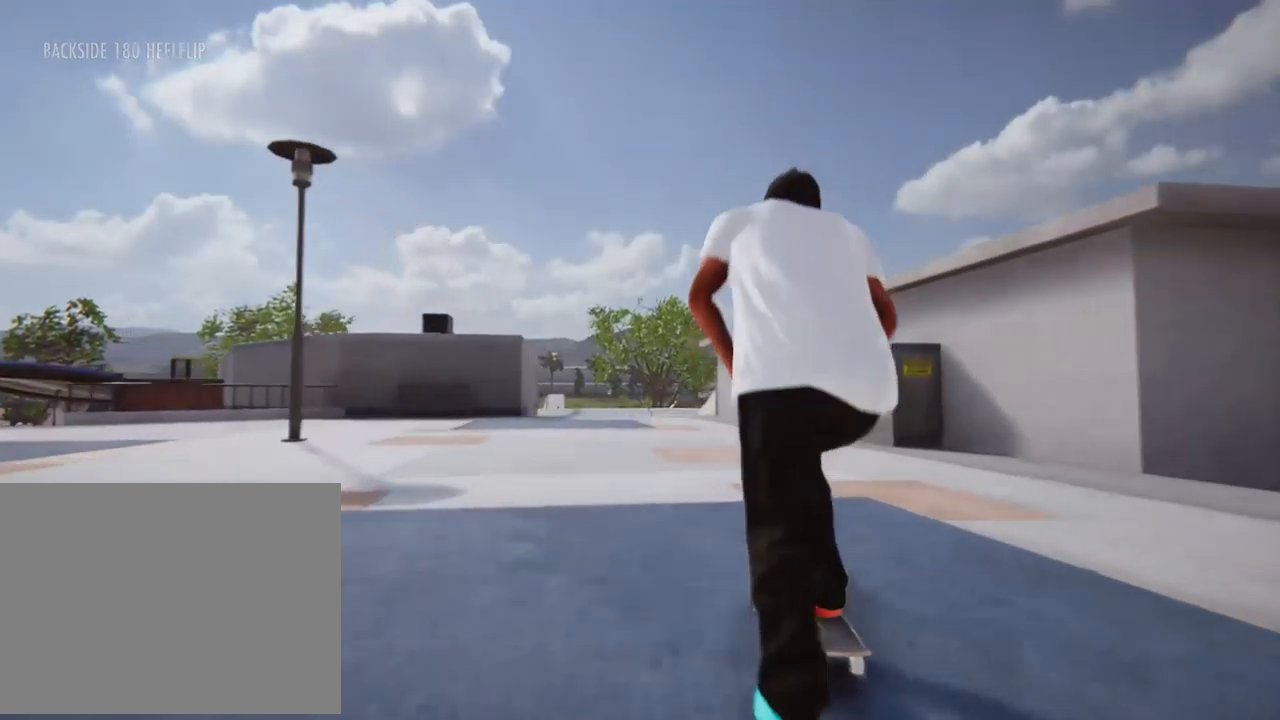
{"buttons": ["X"], "left_stick": "center", "right_stick": "center", "events": [[134, "L2", "down"], [335, "L2", "up"]]}
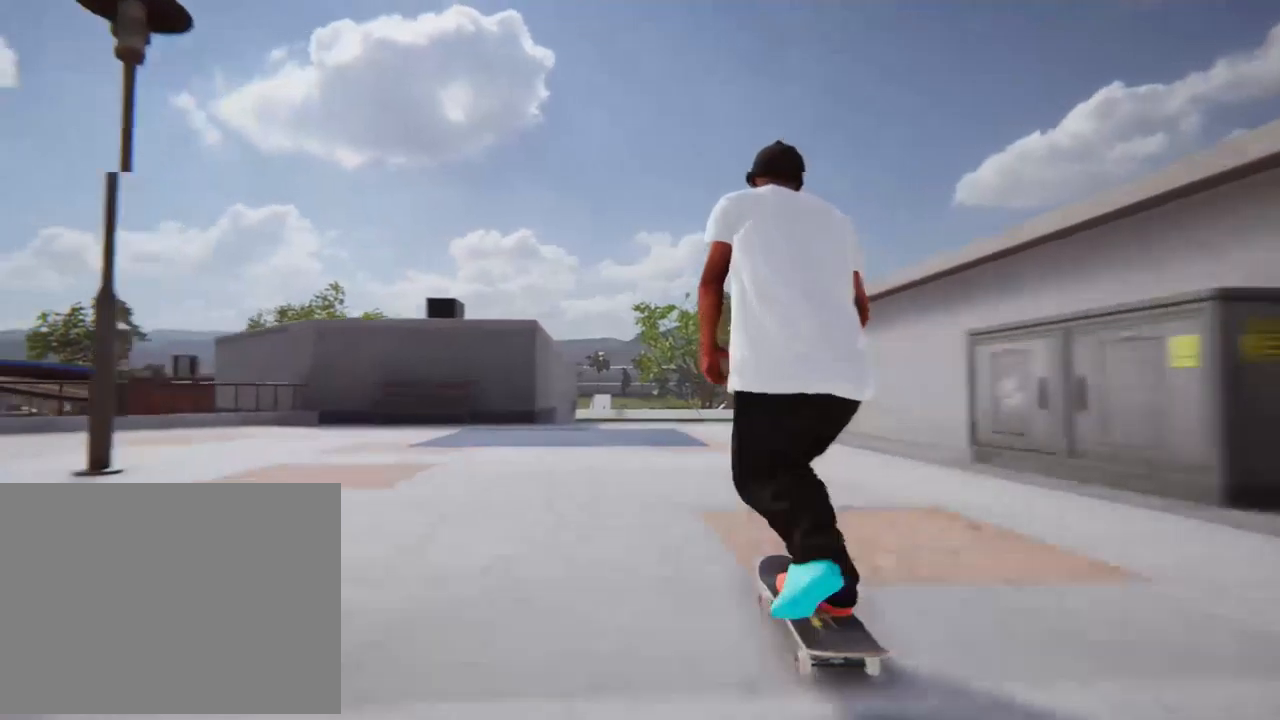
{"buttons": ["X"], "left_stick": "center", "right_stick": "center", "events": []}